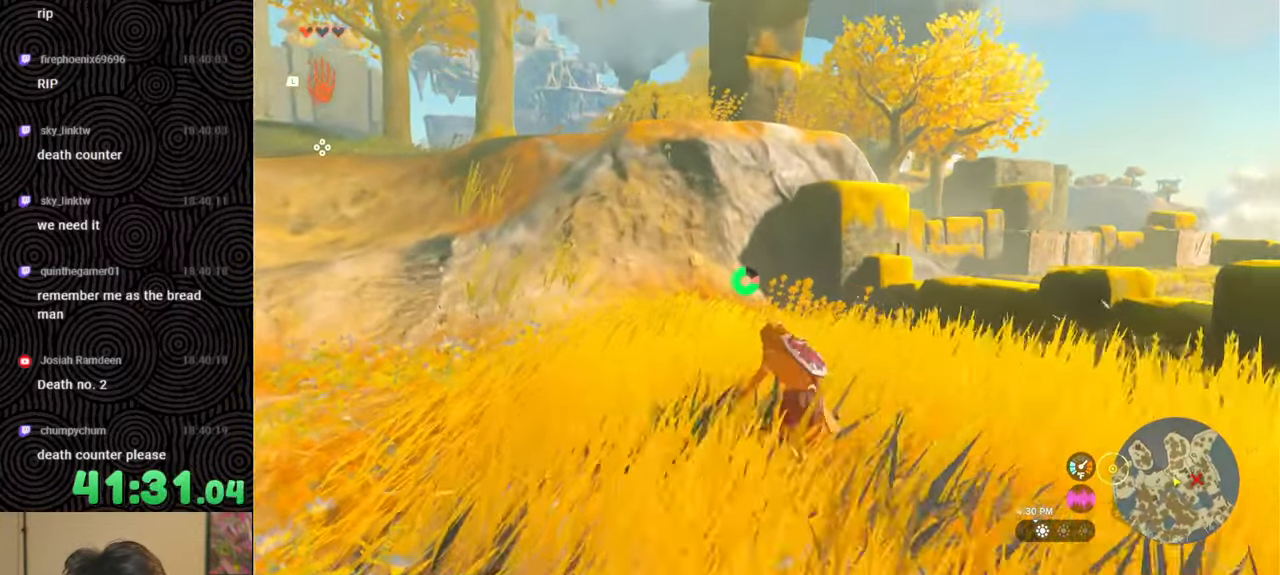
Gameplay with a controller (Nintendo layout); each line is a JSON object with the inputs held at the frame after it. "events" lists button and stick changes between this image and that frame as [ms after this image, input, new state], when the widget could be followed in between. Not read: L3 R3.
{"buttons": ["B"], "left_stick": "up-left", "right_stick": "up", "events": []}
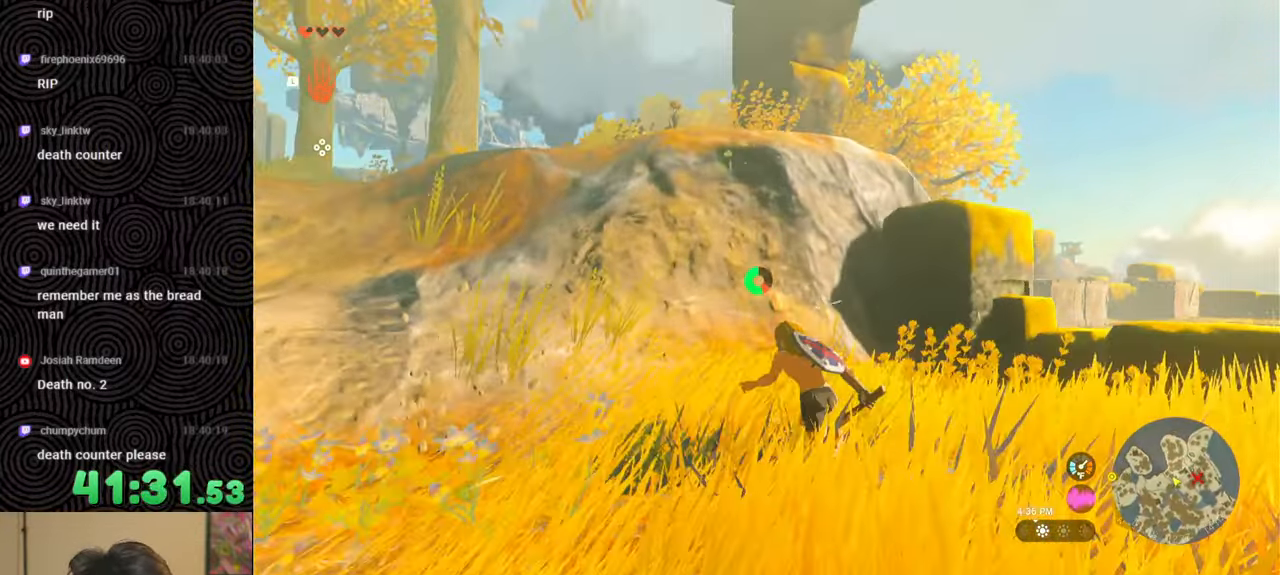
{"buttons": ["B"], "left_stick": "up-left", "right_stick": "up-right", "events": [[467, "right_stick", "up-right"]]}
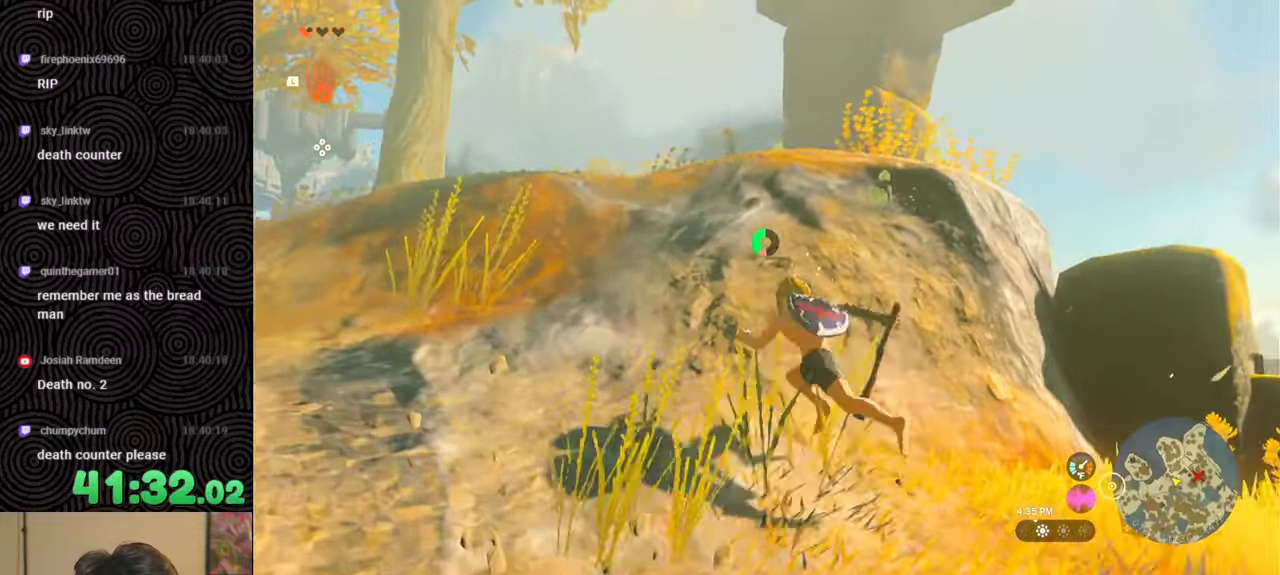
{"buttons": [], "left_stick": "up-left", "right_stick": "down-right", "events": [[150, "B", "up"], [450, "right_stick", "down-right"]]}
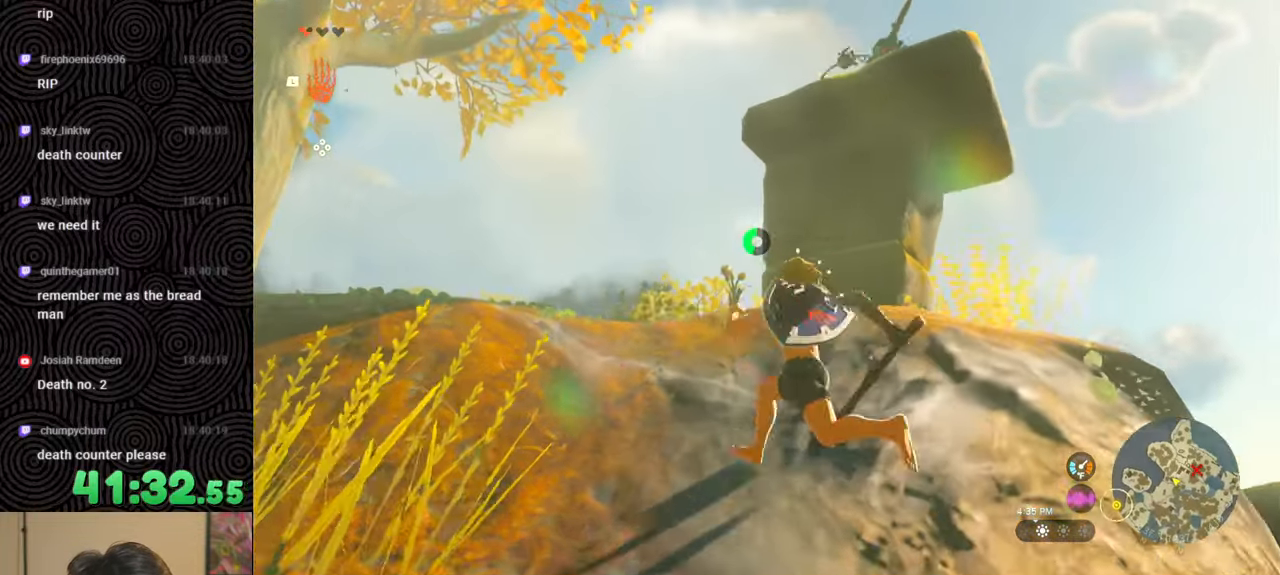
{"buttons": [], "left_stick": "up-left", "right_stick": "down-right", "events": []}
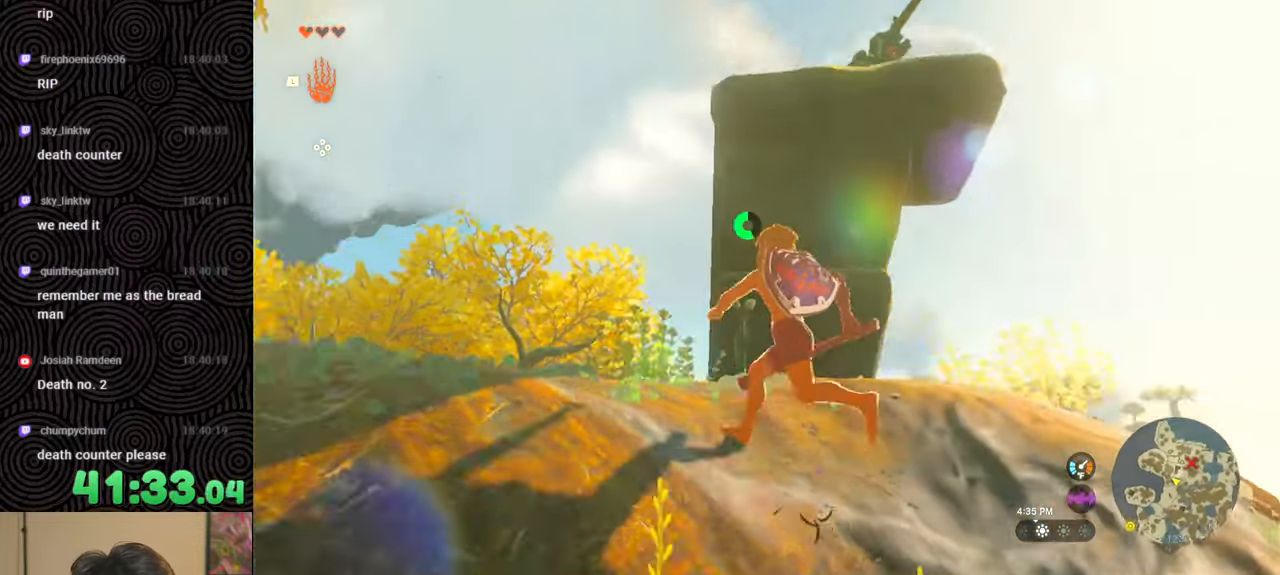
{"buttons": [], "left_stick": "up-left", "right_stick": "down-right", "events": []}
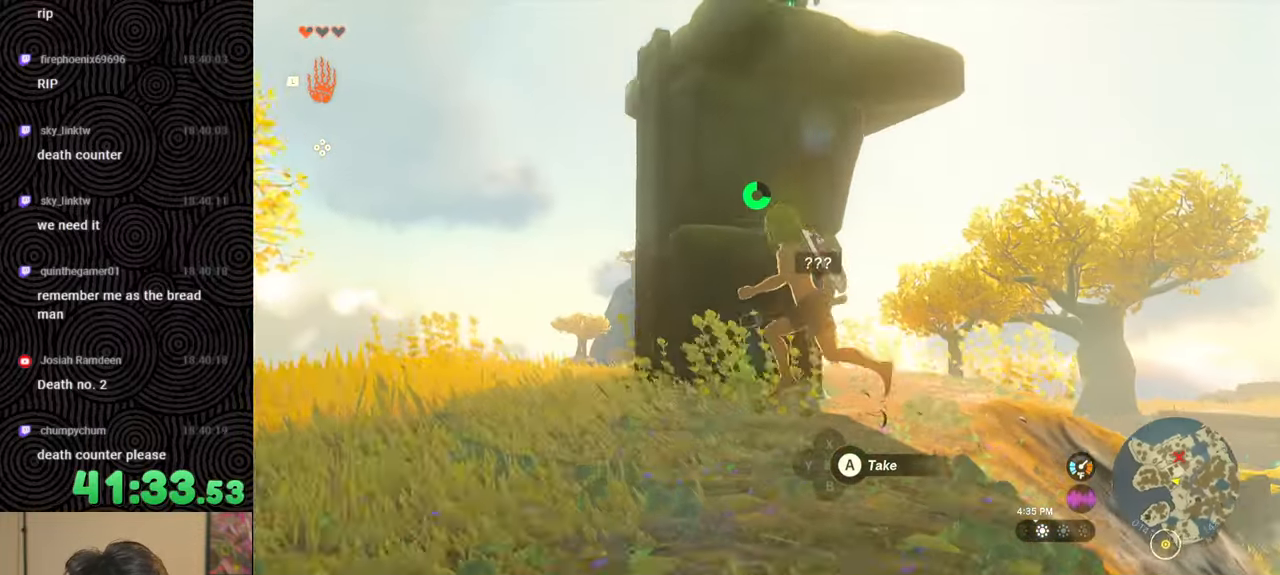
{"buttons": [], "left_stick": "up", "right_stick": "down-right", "events": [[300, "left_stick", "up"]]}
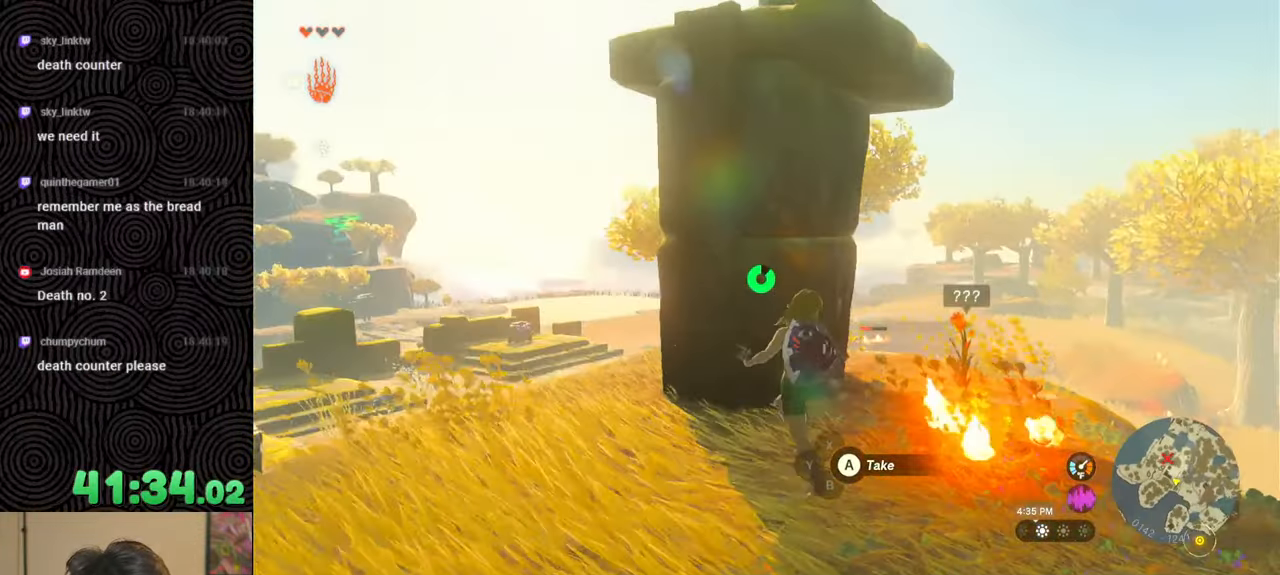
{"buttons": ["X"], "left_stick": "up", "right_stick": "center", "events": [[300, "X", "down"], [300, "right_stick", "center"], [417, "X", "up"], [500, "X", "down"]]}
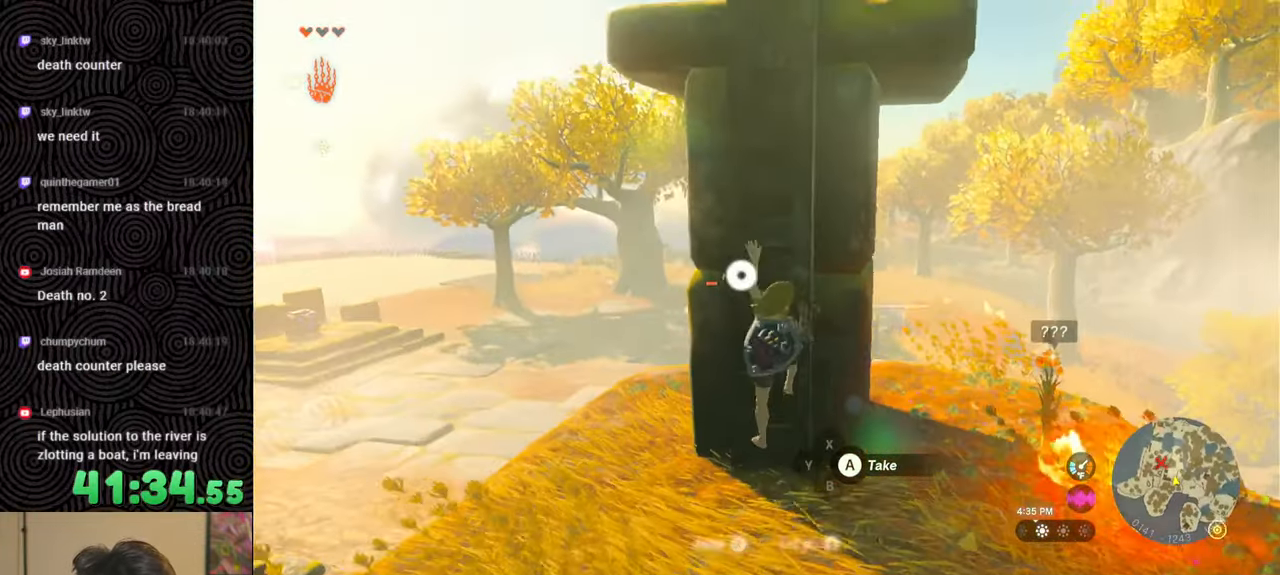
{"buttons": [], "left_stick": "center", "right_stick": "center", "events": [[117, "X", "up"], [167, "X", "down"], [300, "X", "up"], [334, "left_stick", "center"], [367, "X", "down"], [450, "X", "up"]]}
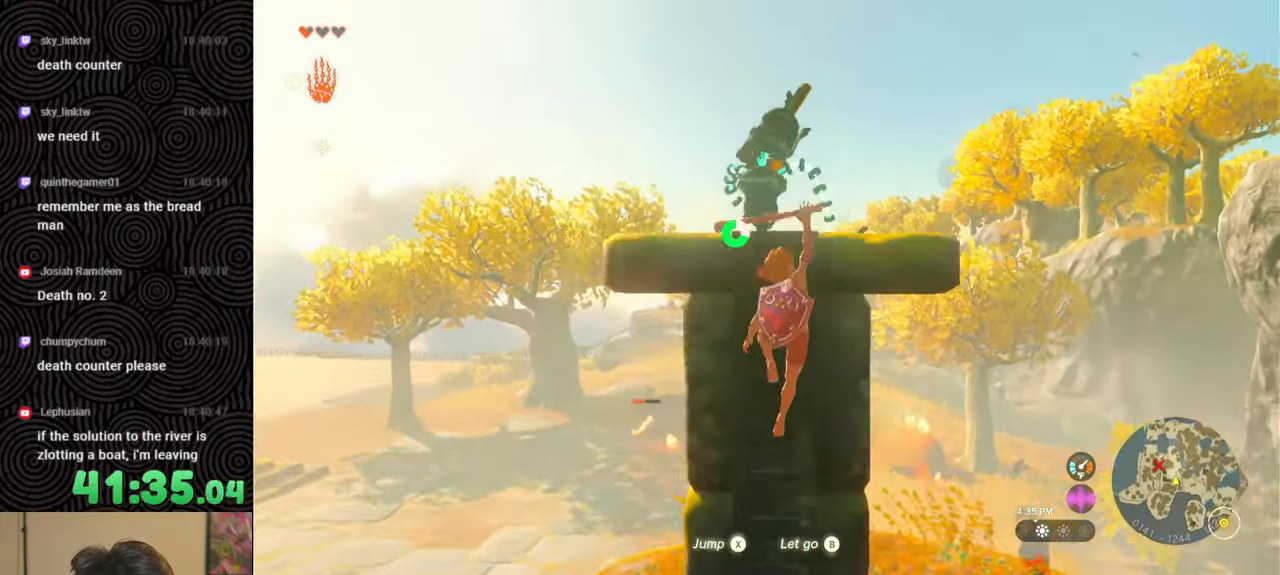
{"buttons": [], "left_stick": "up", "right_stick": "down", "events": [[17, "X", "down"], [17, "left_stick", "up"], [50, "right_stick", "down"], [134, "X", "up"], [200, "X", "down"], [300, "X", "up"]]}
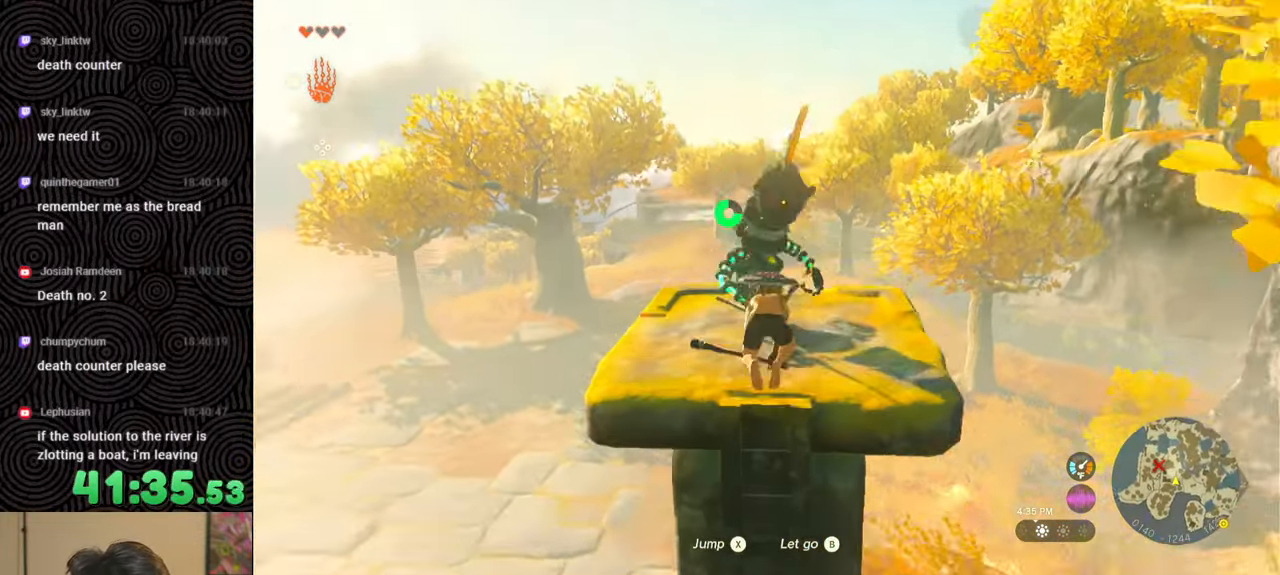
{"buttons": ["L2"], "left_stick": "up", "right_stick": "down", "events": [[50, "right_stick", "down-left"], [367, "L2", "down"], [484, "right_stick", "down"]]}
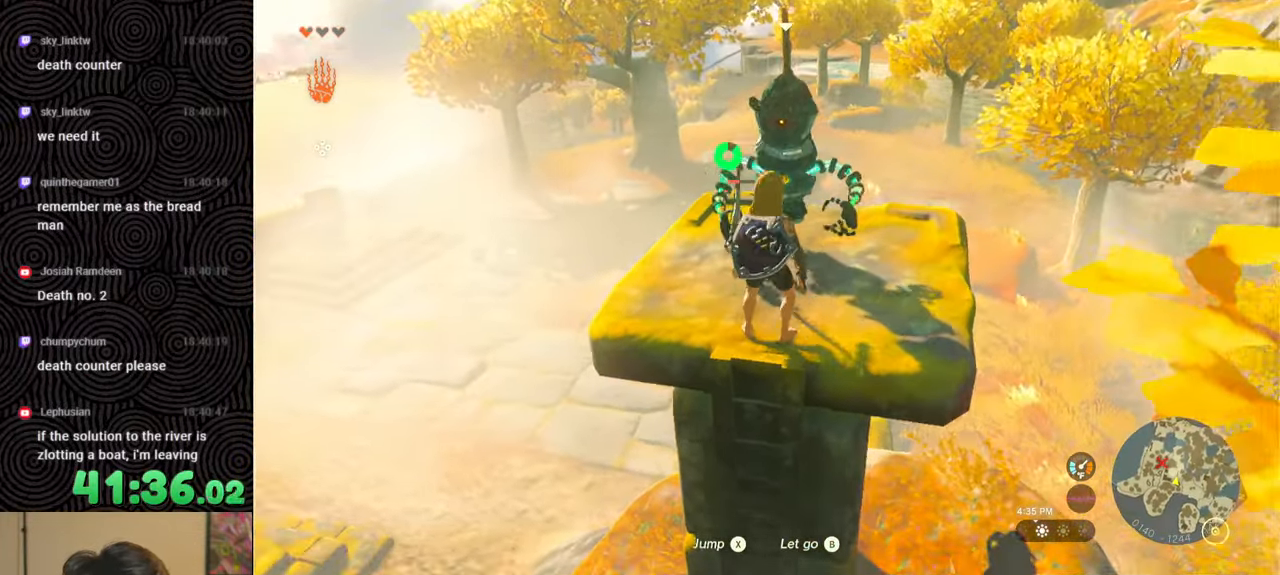
{"buttons": ["L2"], "left_stick": "up", "right_stick": "center", "events": [[184, "right_stick", "center"], [217, "left_stick", "center"], [500, "left_stick", "up"]]}
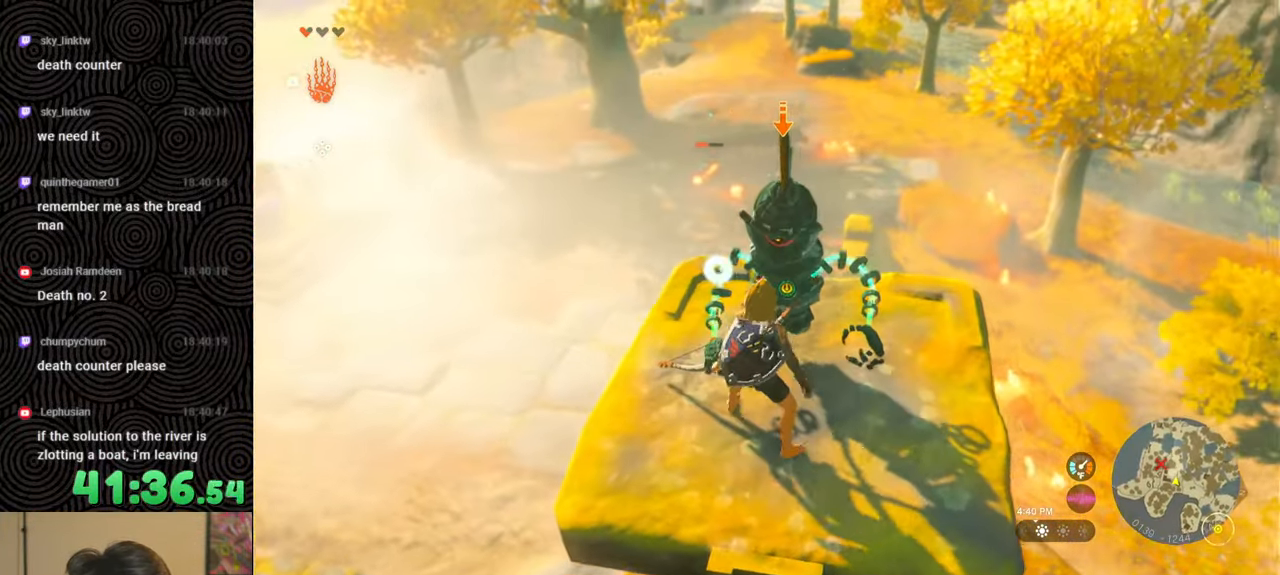
{"buttons": ["L2"], "left_stick": "center", "right_stick": "center", "events": [[150, "left_stick", "center"]]}
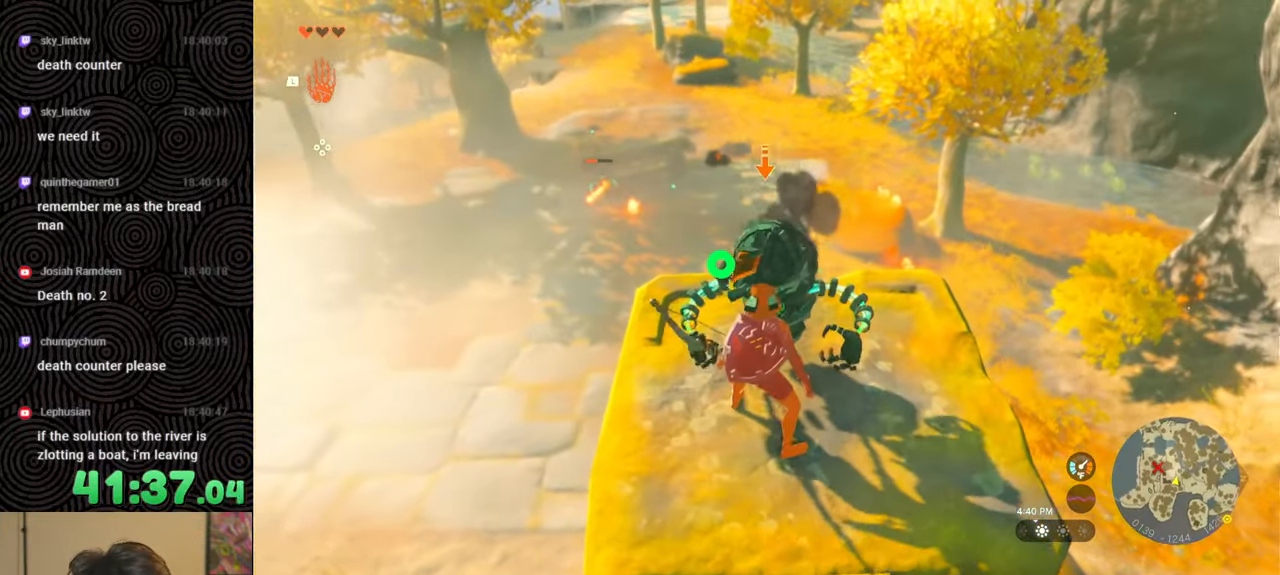
{"buttons": ["L2"], "left_stick": "center", "right_stick": "center", "events": []}
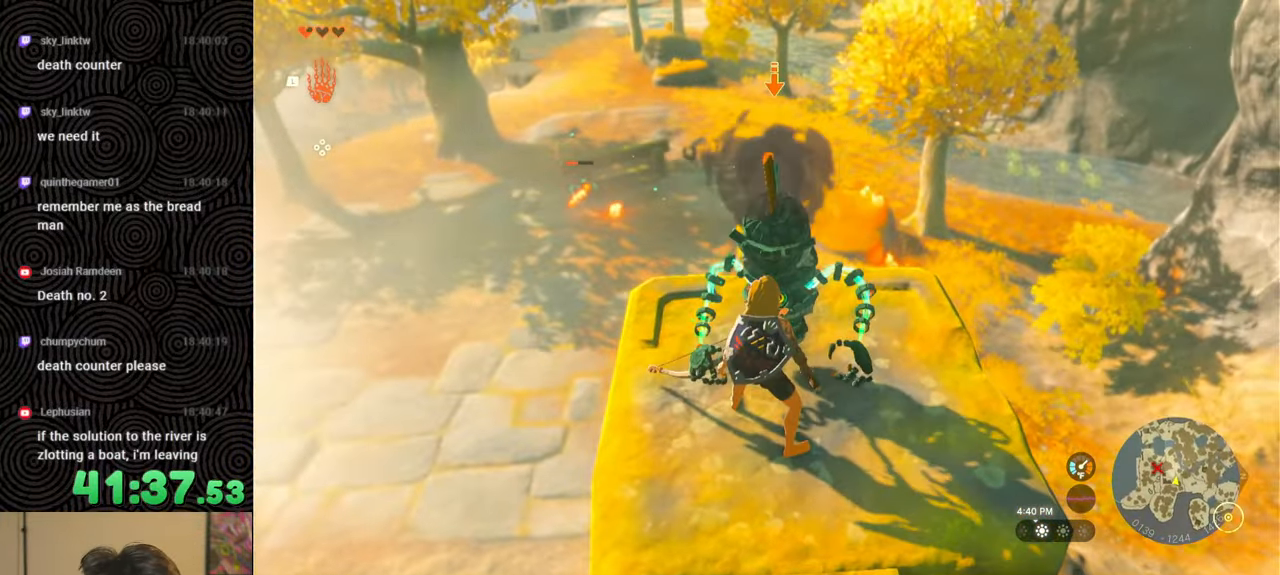
{"buttons": ["L2"], "left_stick": "center", "right_stick": "center", "events": []}
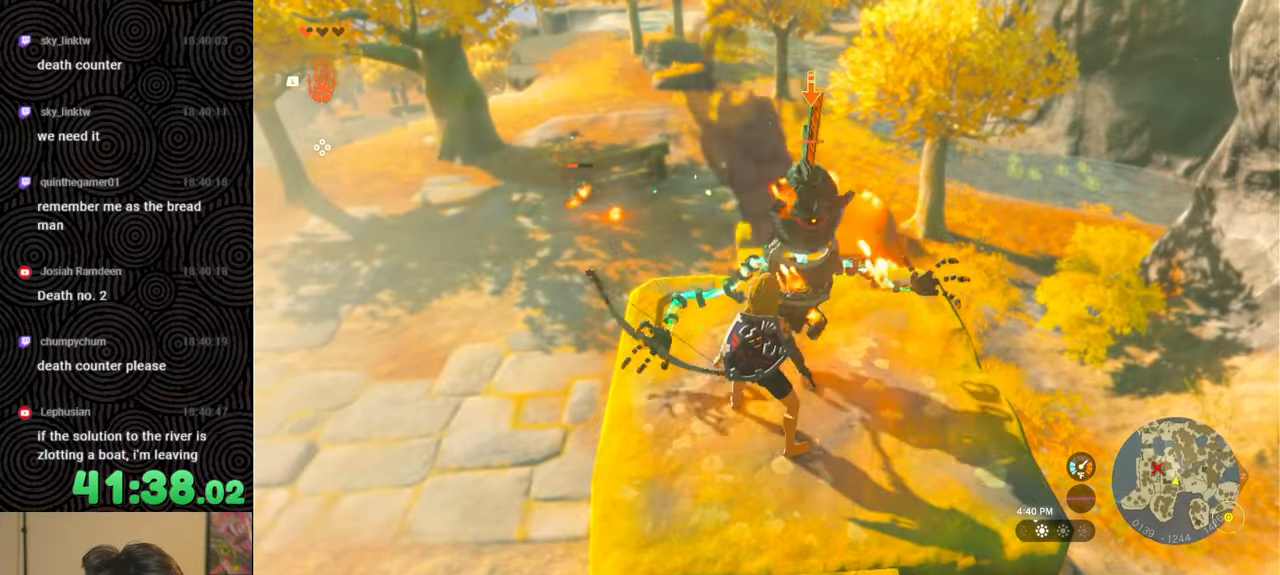
{"buttons": ["L2"], "left_stick": "center", "right_stick": "center", "events": []}
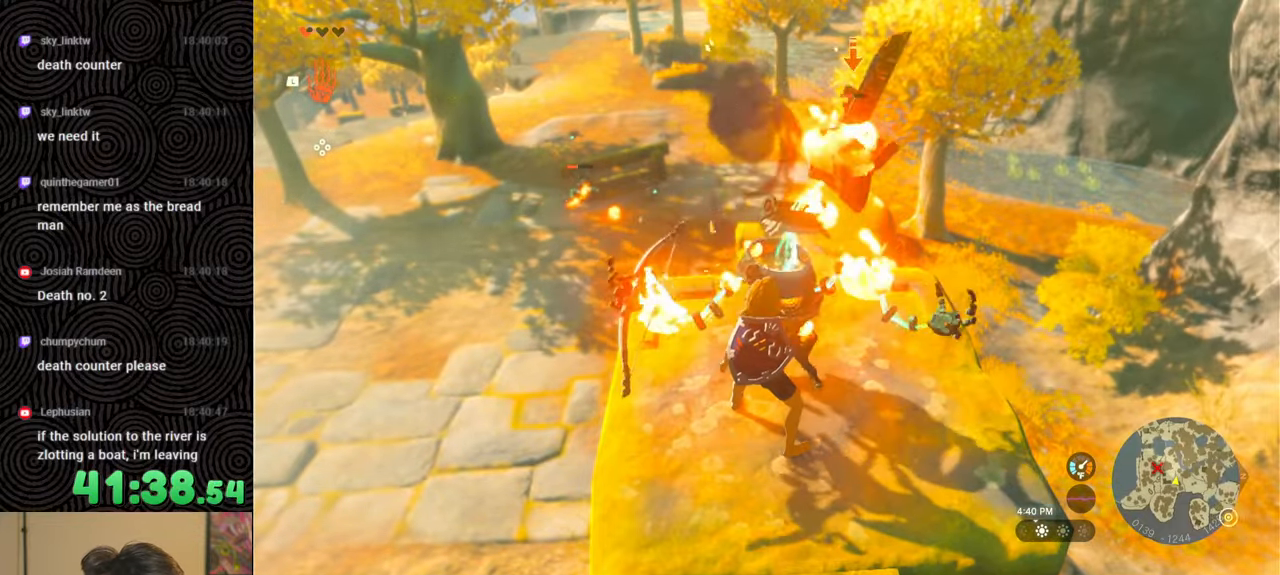
{"buttons": ["L2"], "left_stick": "center", "right_stick": "center", "events": [[250, "left_stick", "down"], [434, "left_stick", "center"]]}
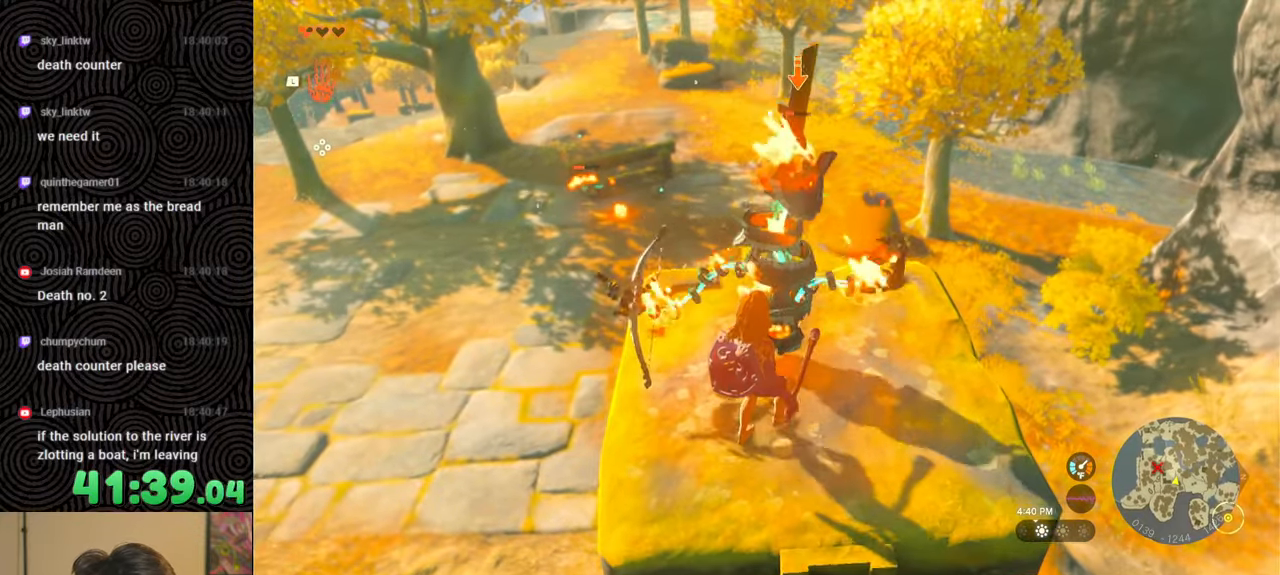
{"buttons": ["L2"], "left_stick": "center", "right_stick": "center", "events": []}
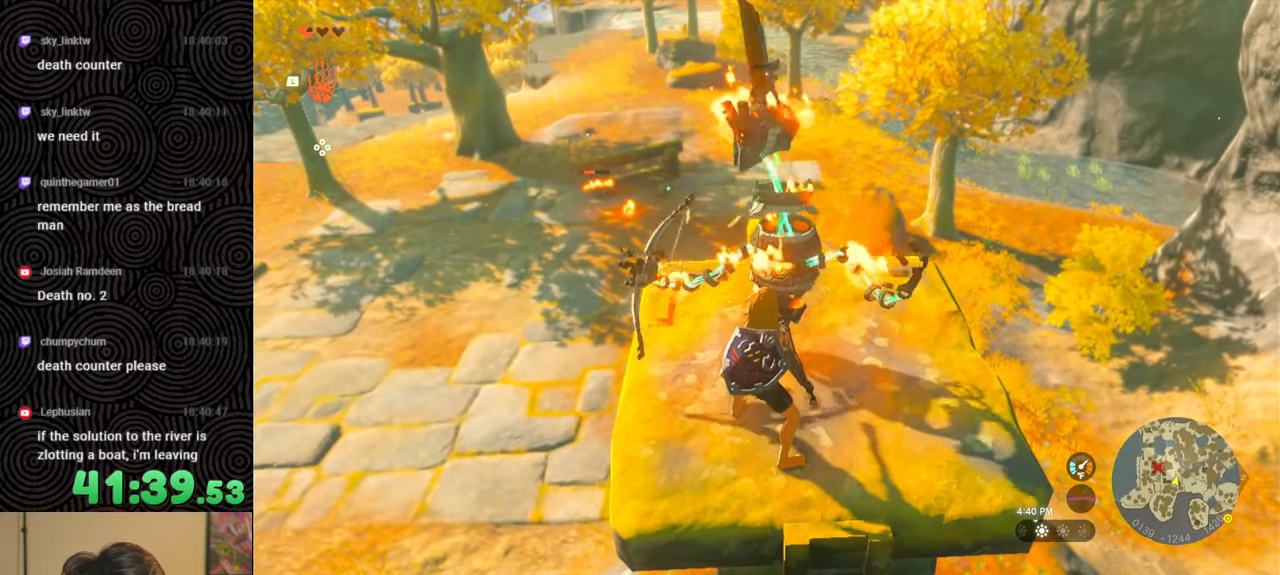
{"buttons": ["L2"], "left_stick": "center", "right_stick": "center", "events": [[34, "left_stick", "up"], [167, "left_stick", "center"]]}
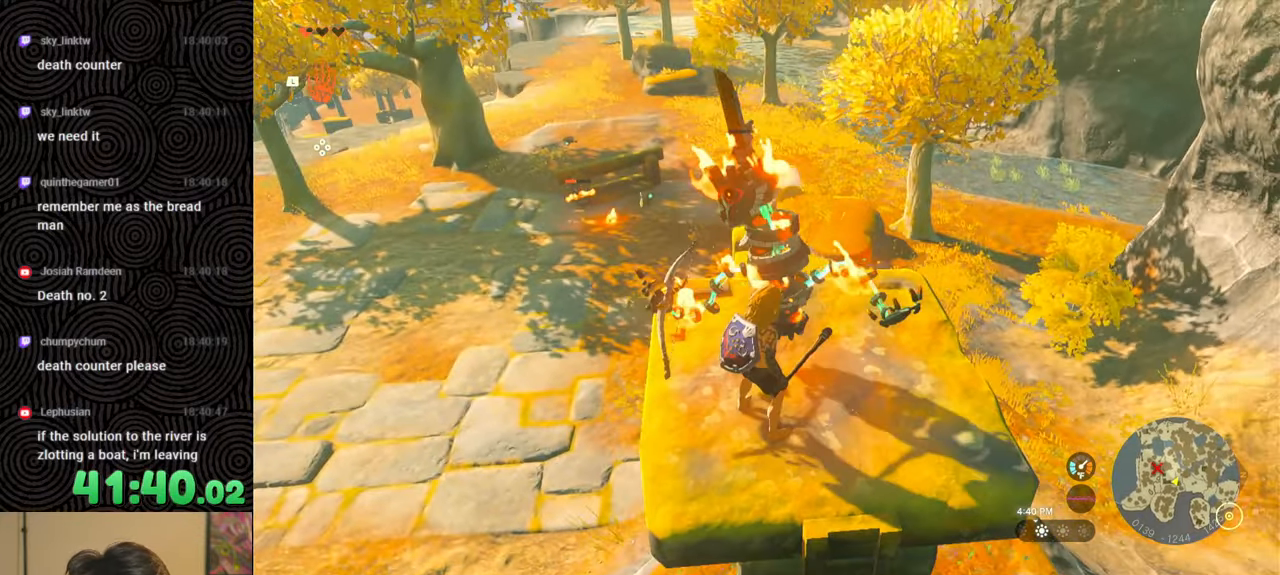
{"buttons": ["L2"], "left_stick": "center", "right_stick": "center", "events": []}
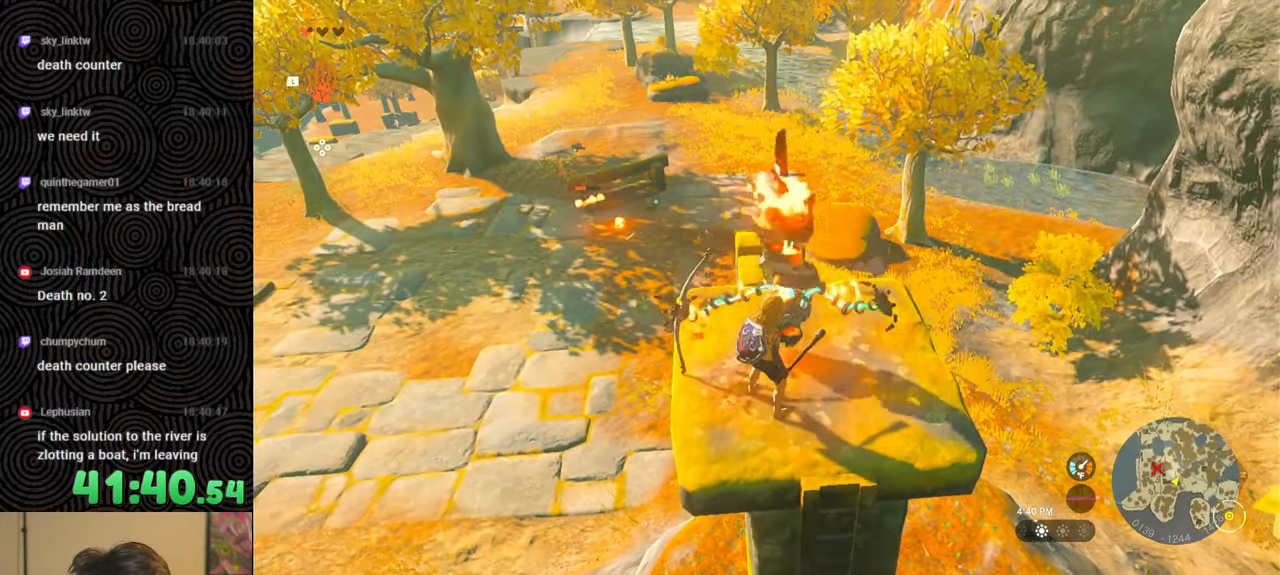
{"buttons": ["B"], "left_stick": "up", "right_stick": "down", "events": [[200, "L2", "up"], [284, "right_stick", "down"], [334, "left_stick", "up-left"], [467, "left_stick", "up"], [484, "B", "down"]]}
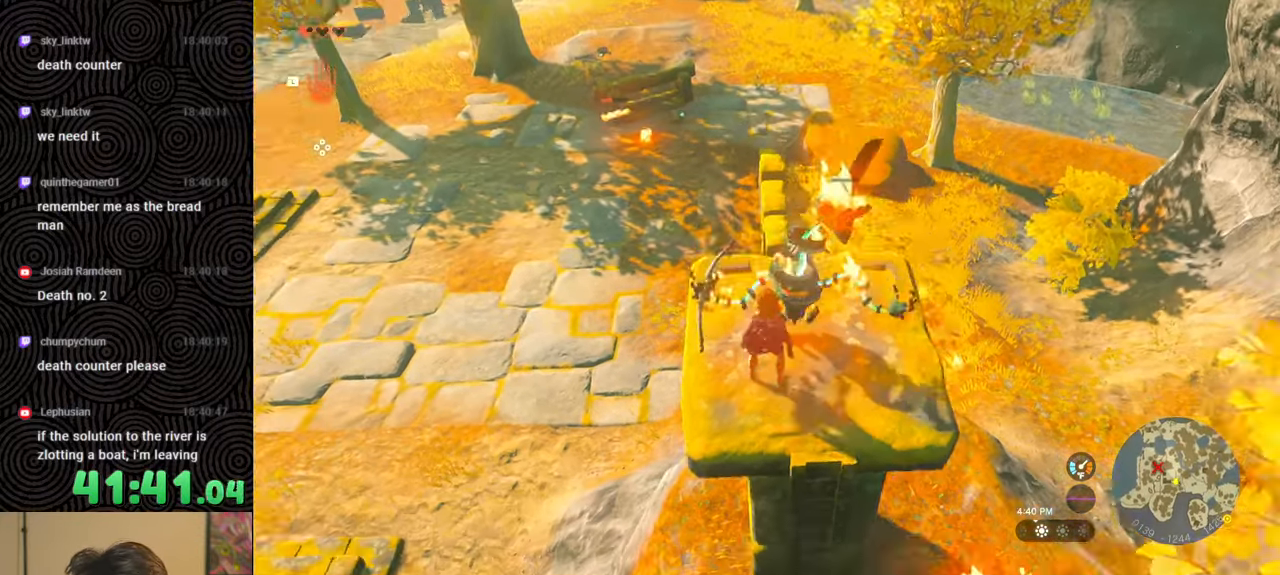
{"buttons": ["B", "X"], "left_stick": "up", "right_stick": "center", "events": [[50, "right_stick", "center"], [467, "X", "down"]]}
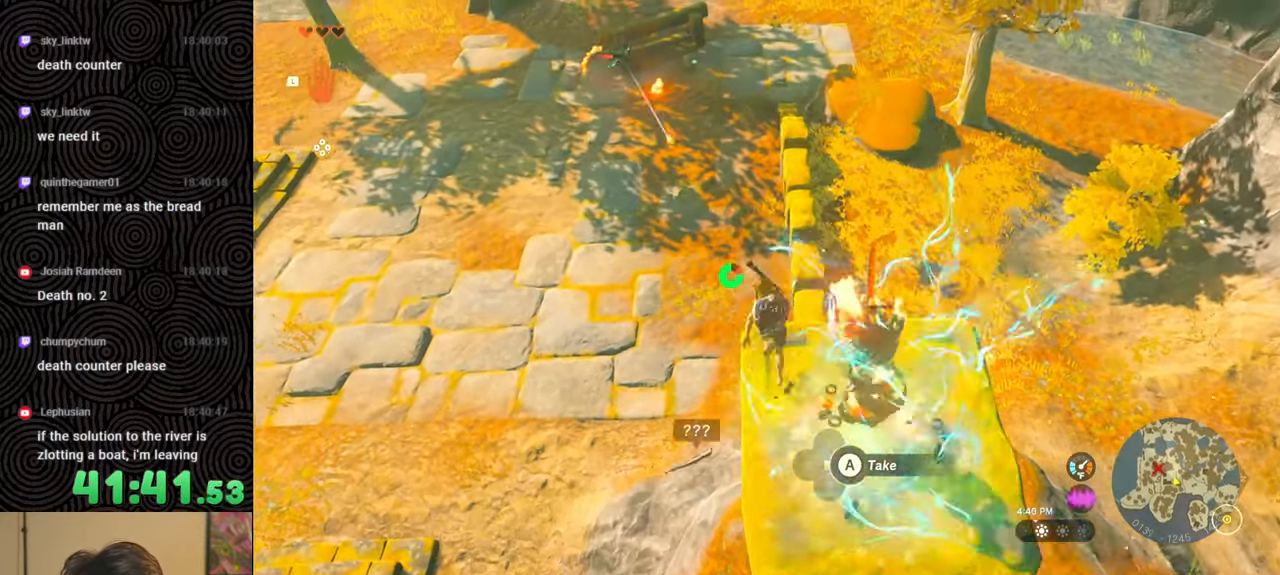
{"buttons": [], "left_stick": "up", "right_stick": "center", "events": [[200, "X", "up"], [400, "B", "up"]]}
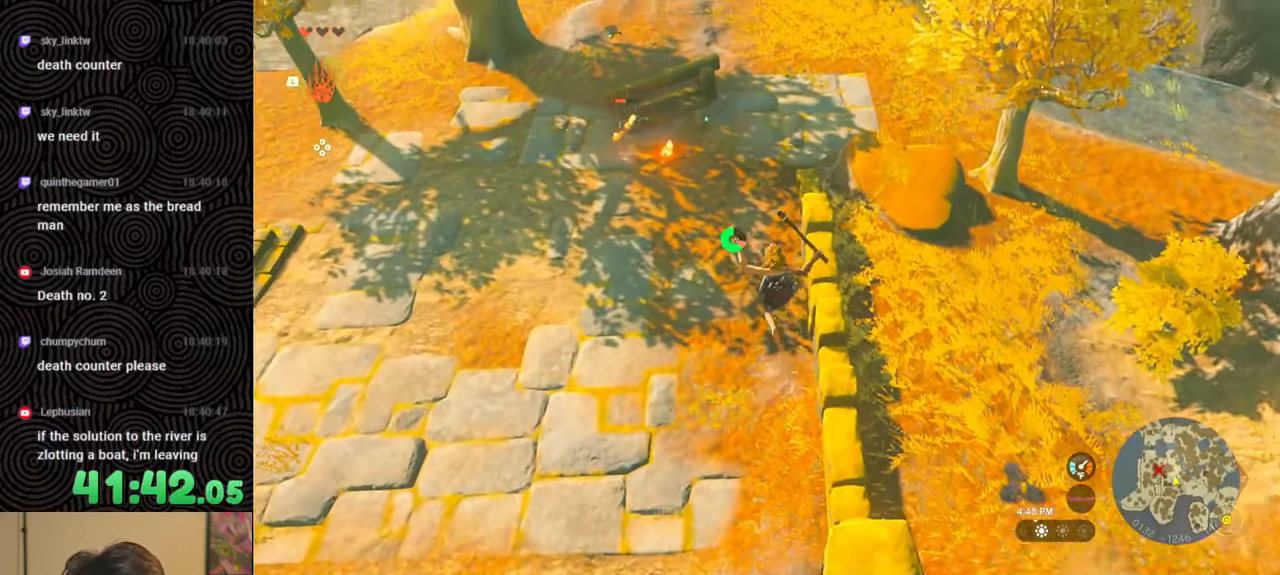
{"buttons": [], "left_stick": "up", "right_stick": "up-left", "events": [[17, "right_stick", "up-left"]]}
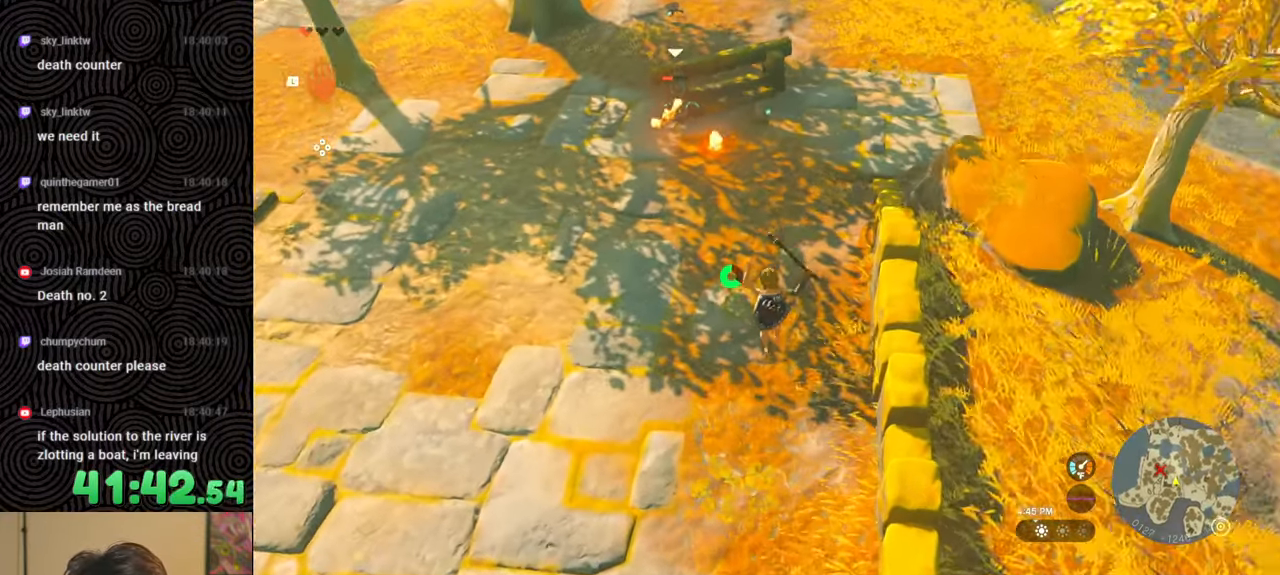
{"buttons": ["B"], "left_stick": "up", "right_stick": "up", "events": [[34, "right_stick", "up"], [200, "B", "down"], [234, "right_stick", "left"], [317, "right_stick", "up-left"], [417, "right_stick", "up"]]}
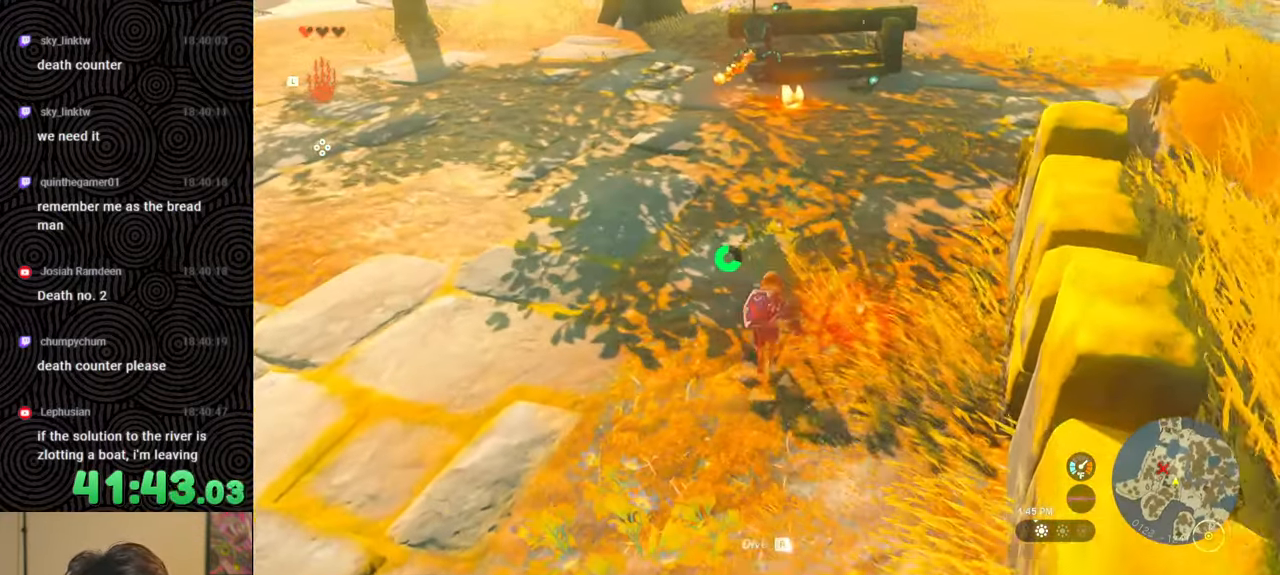
{"buttons": ["B"], "left_stick": "up", "right_stick": "up", "events": [[67, "right_stick", "center"], [350, "right_stick", "up"]]}
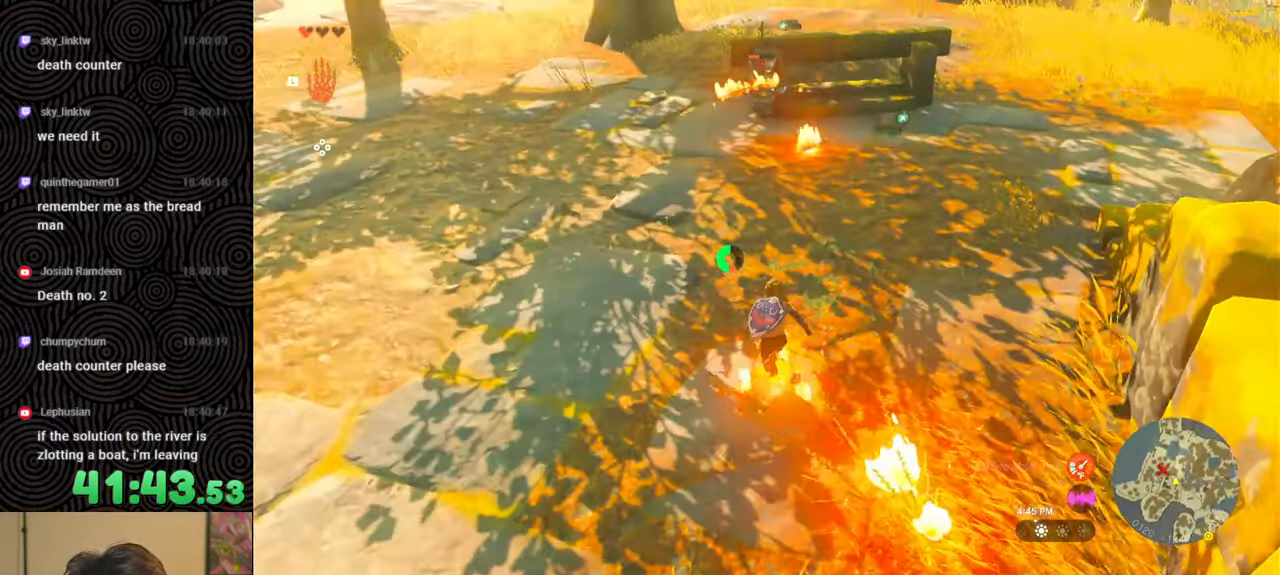
{"buttons": ["B"], "left_stick": "up", "right_stick": "center", "events": [[367, "right_stick", "center"]]}
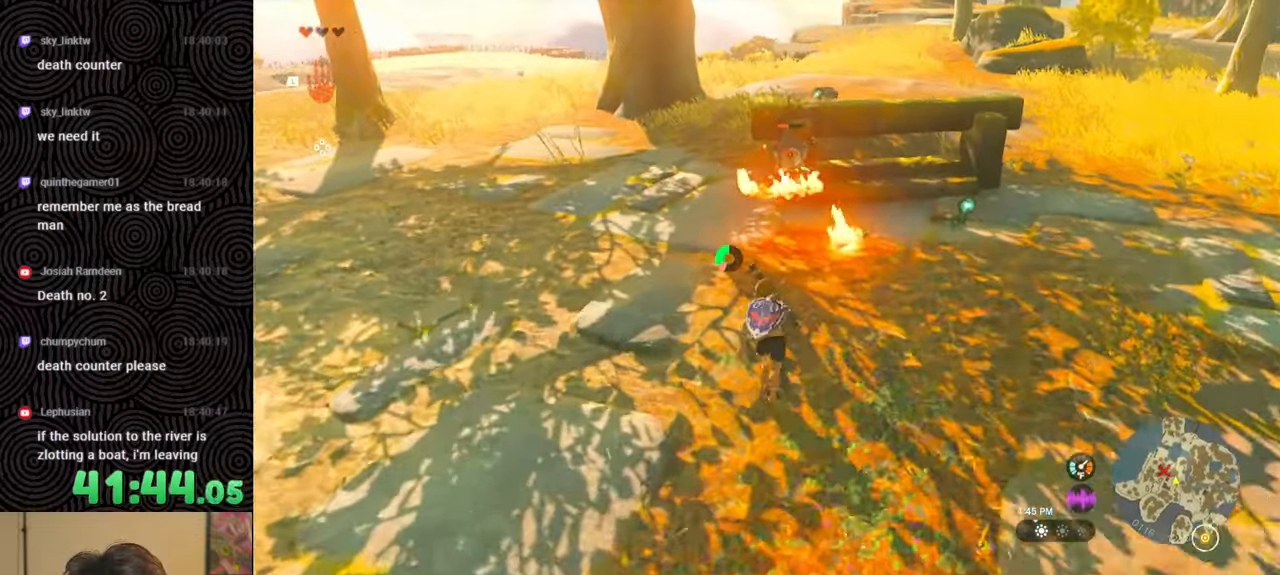
{"buttons": ["L2"], "left_stick": "up", "right_stick": "center", "events": [[317, "L2", "down"], [334, "B", "up"]]}
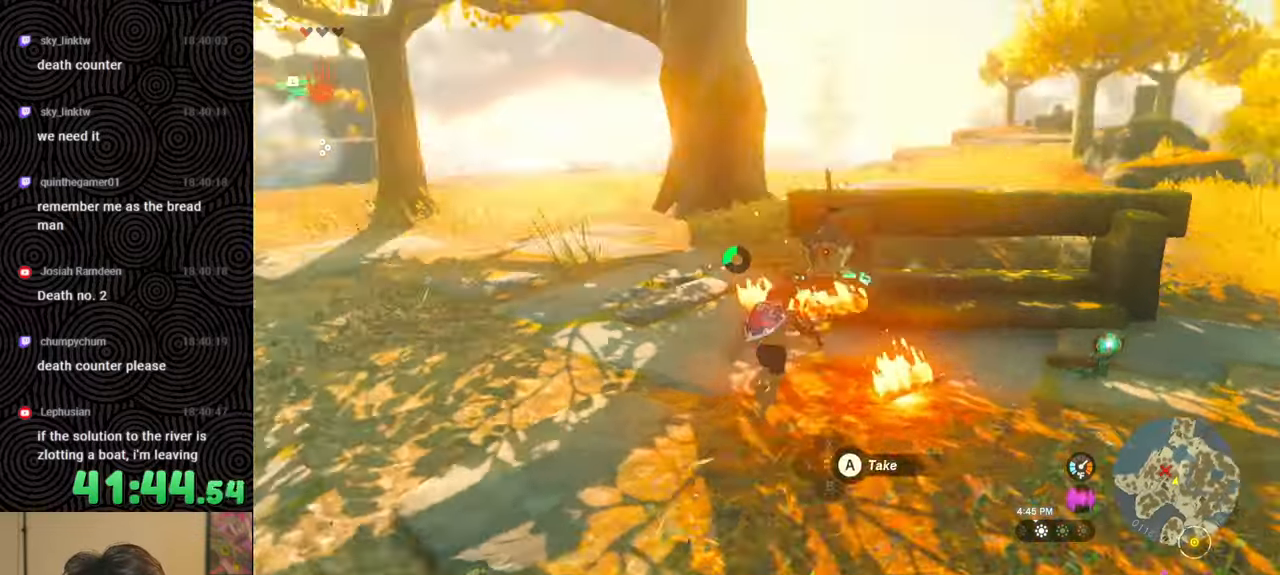
{"buttons": ["L2"], "left_stick": "up", "right_stick": "center", "events": []}
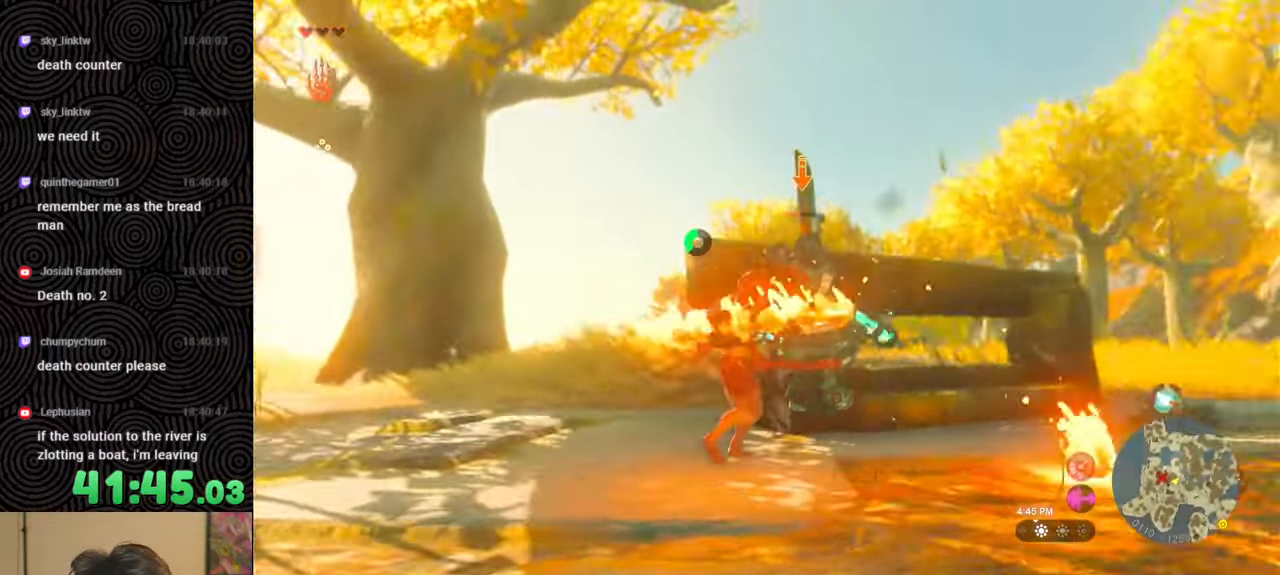
{"buttons": ["L2"], "left_stick": "up", "right_stick": "center", "events": [[100, "left_stick", "up-left"], [484, "left_stick", "up"]]}
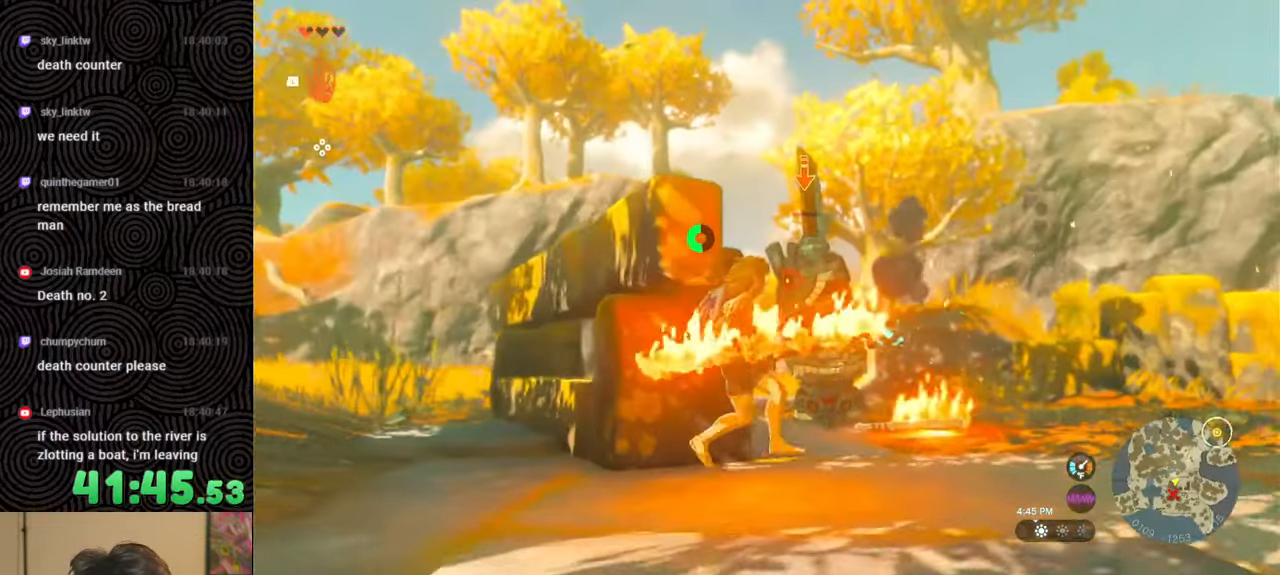
{"buttons": ["L2"], "left_stick": "right", "right_stick": "center", "events": [[250, "left_stick", "right"], [334, "X", "down"], [500, "X", "up"]]}